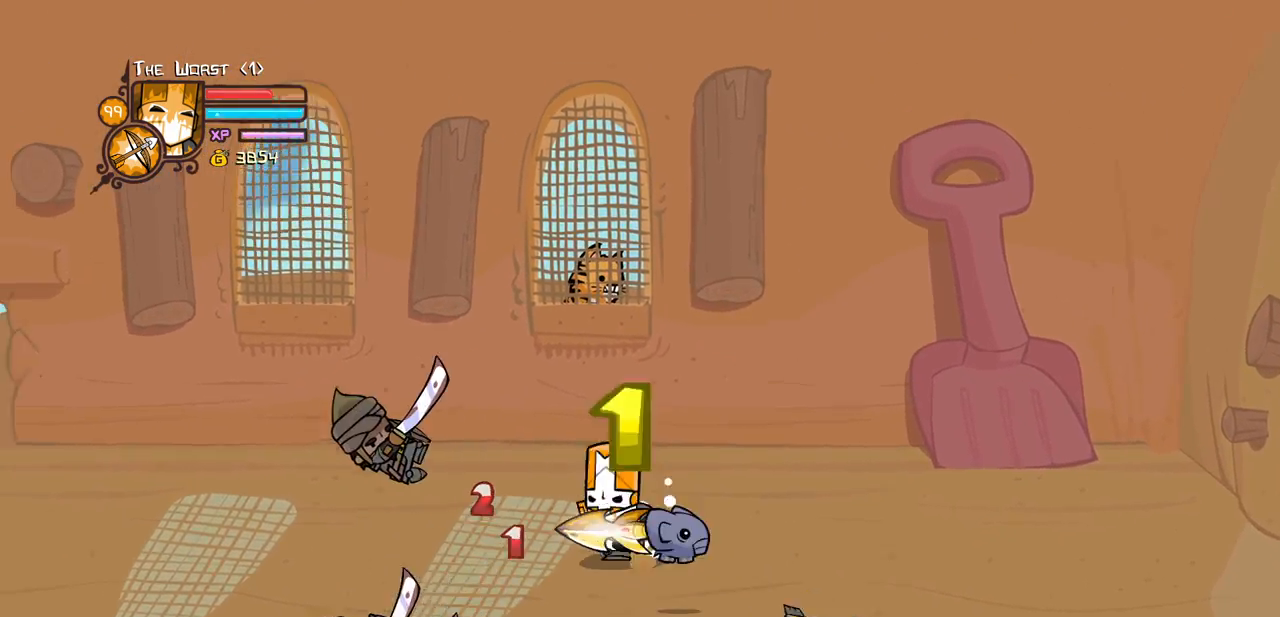
Gameplay with keyboard; each line is a JSON object with the keys held at the frame after it. "events" lists presses ("down") and releases ("up") of "block", "down", "heavy", "item", "iteml", "itemr", "jump", "left", "light", "magic", "right" and "up" between this image and that frame as [ms after this image, input, new state], when the widget could be followed in between. No other keys are recorded. Mouse input is not recorded. Key names are as the overlay labels them; some are game actions (e.g. jump) rather than physical keys.
{"keys": ["left"], "events": [[33, "left", "up"], [83, "up", "up"], [183, "down", "down"], [266, "right", "up"], [366, "left", "down"], [416, "down", "up"]]}
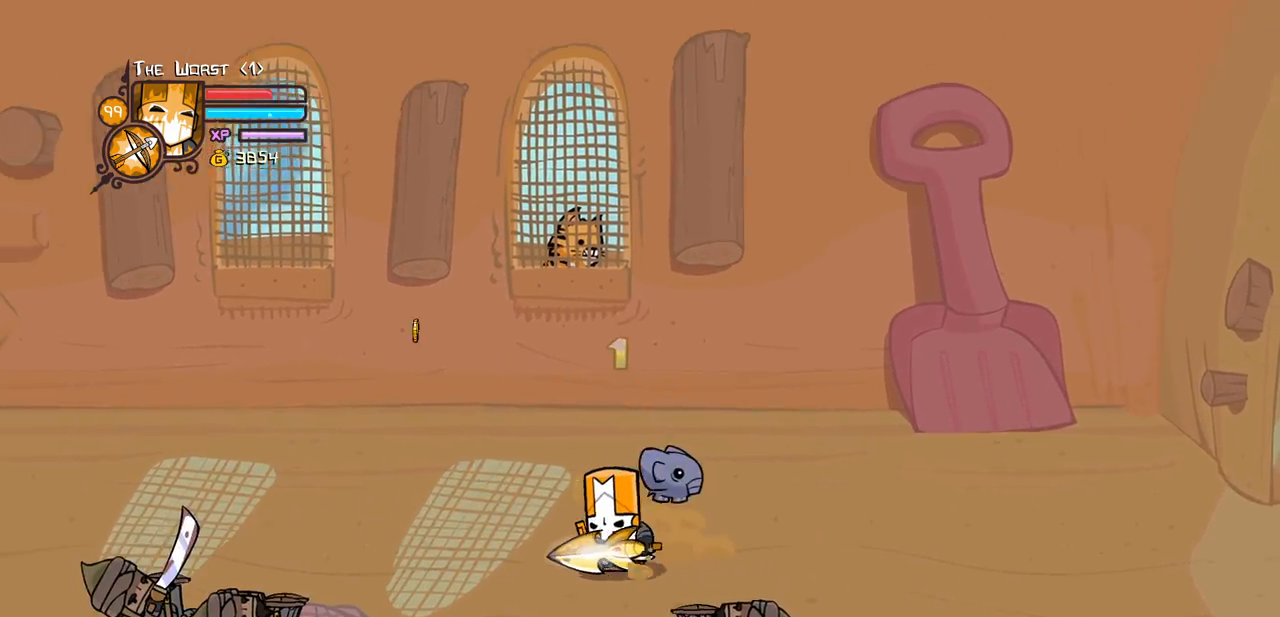
{"keys": ["right"], "events": [[100, "up", "down"], [283, "left", "up"], [283, "right", "down"], [383, "up", "up"]]}
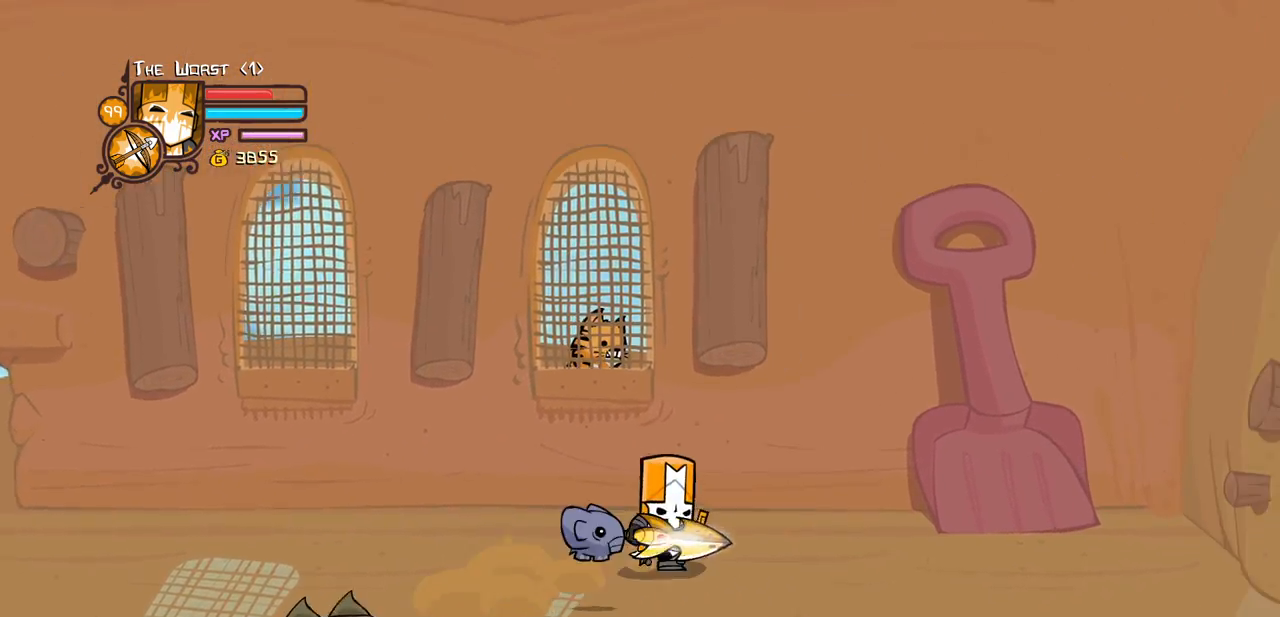
{"keys": ["jump", "light"], "events": [[16, "down", "down"], [116, "left", "down"], [116, "right", "up"], [216, "down", "up"], [400, "jump", "down"], [450, "light", "down"], [483, "left", "up"]]}
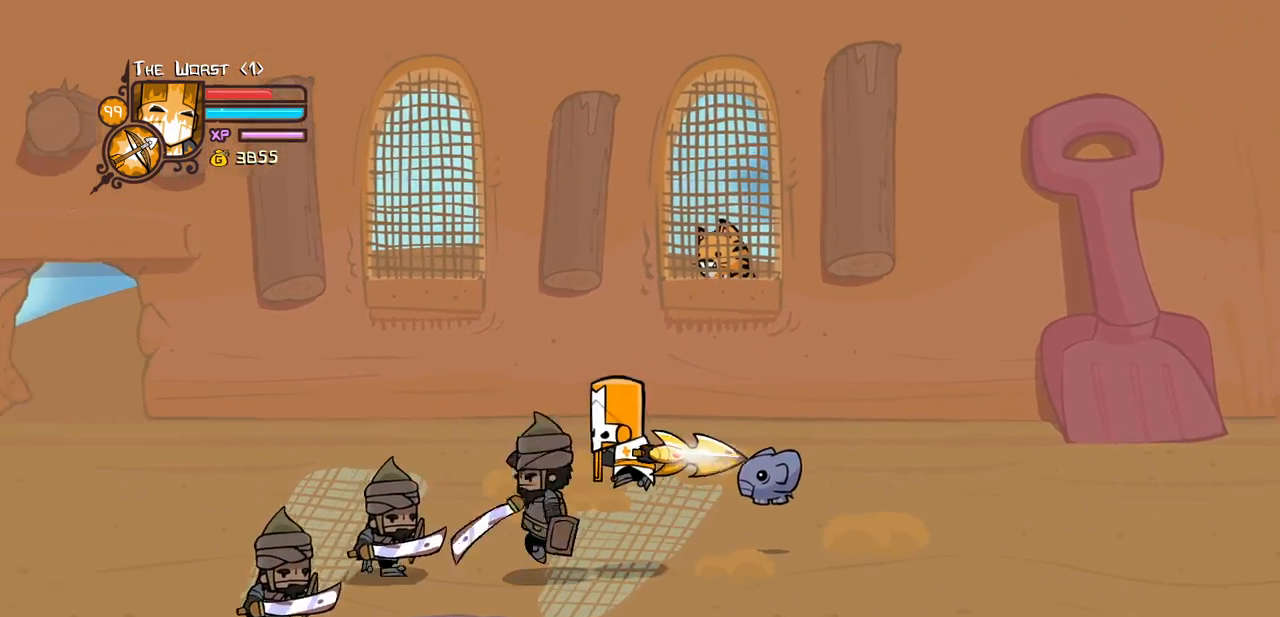
{"keys": ["left", "light"], "events": [[83, "jump", "up"], [83, "left", "down"], [133, "light", "up"], [183, "light", "down"], [233, "left", "up"], [316, "left", "down"], [316, "light", "up"], [366, "light", "down"], [416, "left", "up"], [500, "left", "down"]]}
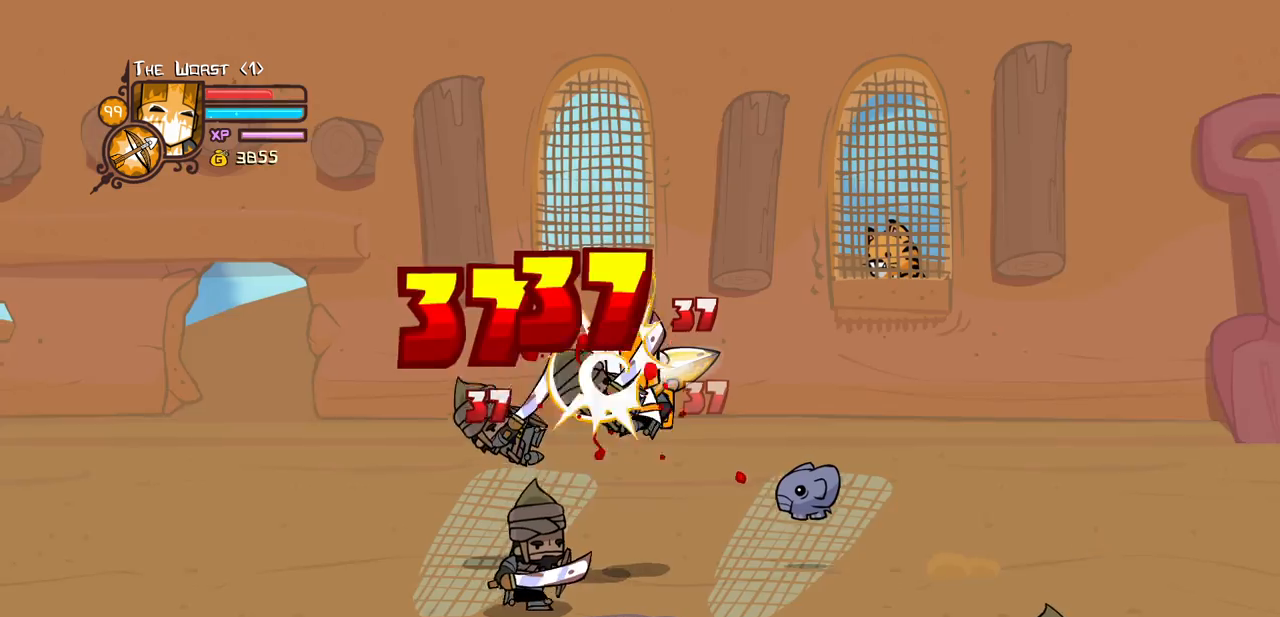
{"keys": ["heavy", "left"], "events": [[50, "light", "up"], [100, "light", "down"], [150, "left", "up"], [200, "left", "down"], [233, "heavy", "down"], [333, "light", "up"]]}
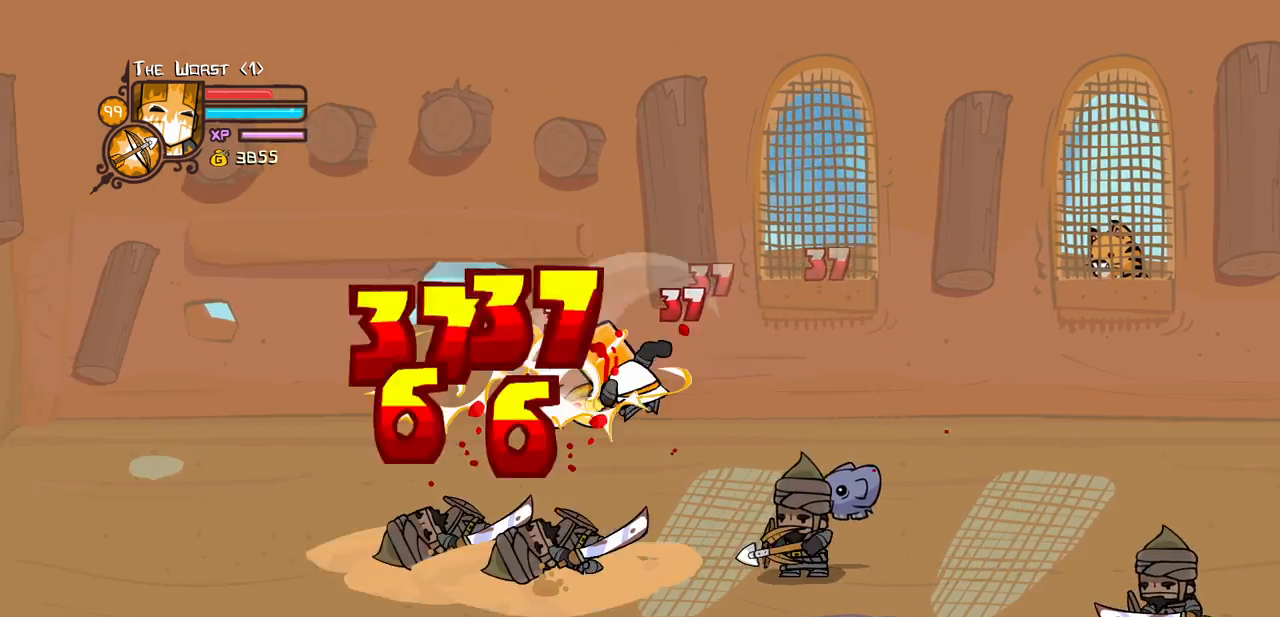
{"keys": ["light", "right"], "events": [[300, "heavy", "up"], [300, "right", "down"], [350, "left", "up"], [400, "light", "down"]]}
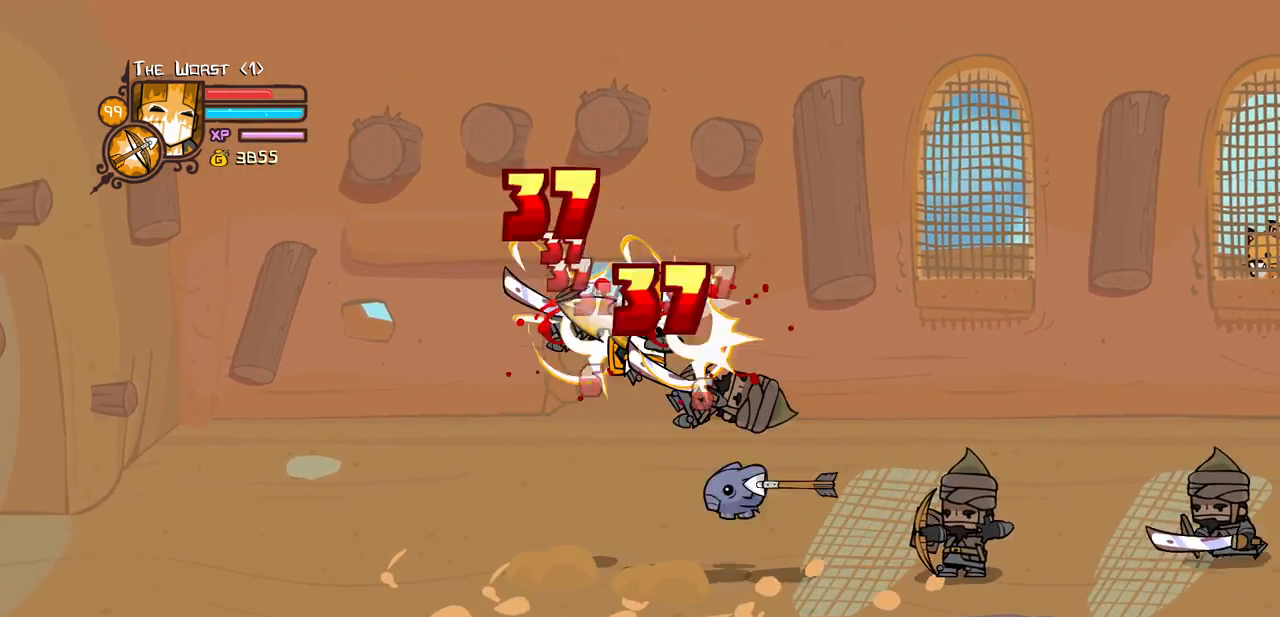
{"keys": ["right"], "events": [[33, "light", "up"], [83, "light", "down"], [266, "light", "up"], [316, "light", "down"], [500, "light", "up"]]}
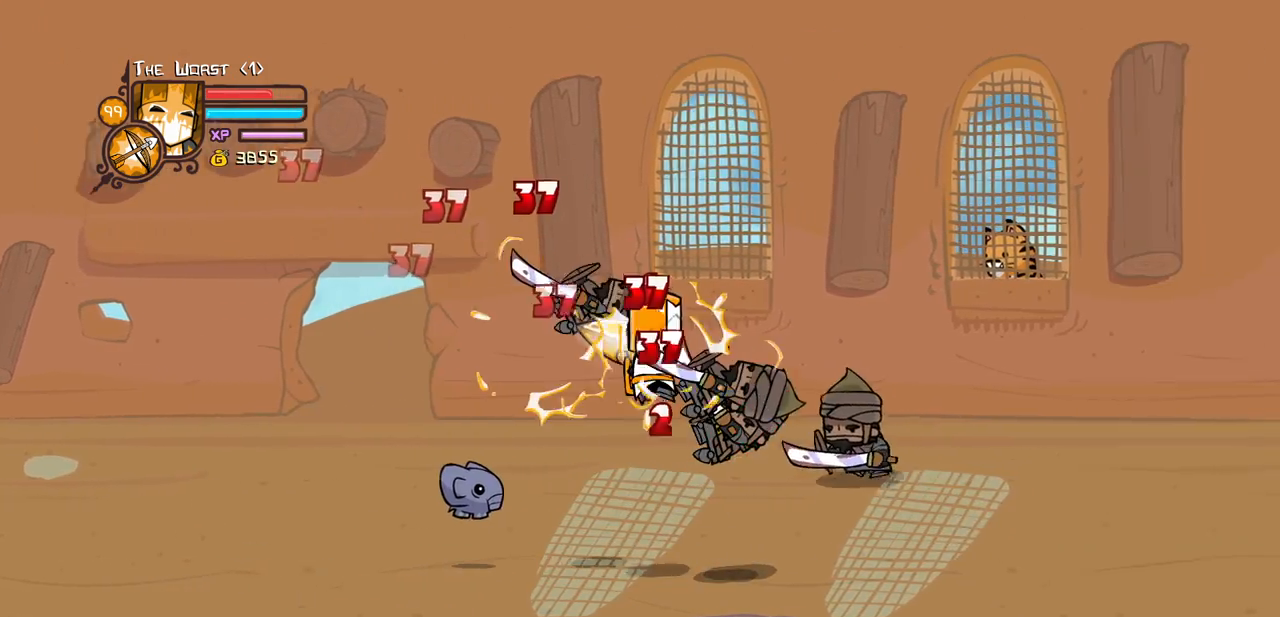
{"keys": ["right"], "events": [[50, "light", "down"], [200, "heavy", "down"], [283, "light", "up"], [383, "right", "up"], [466, "heavy", "up"], [466, "right", "down"]]}
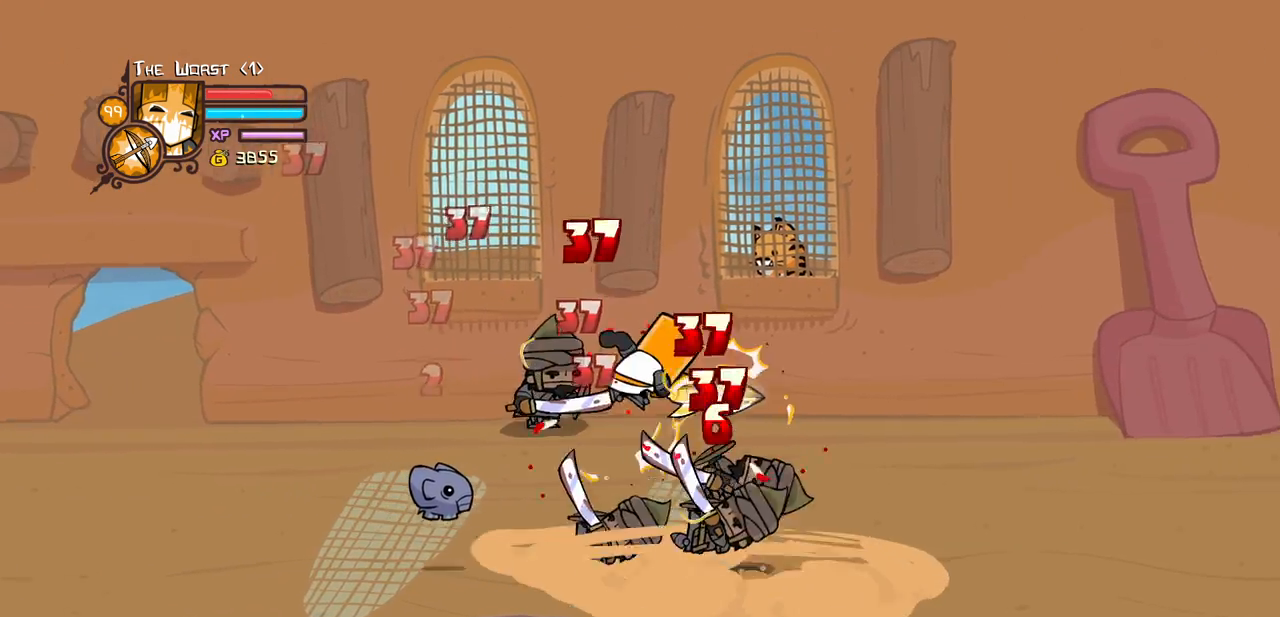
{"keys": [], "events": [[16, "heavy", "down"], [250, "left", "down"], [300, "heavy", "up"], [300, "right", "up"], [350, "left", "up"], [350, "light", "down"], [483, "light", "up"]]}
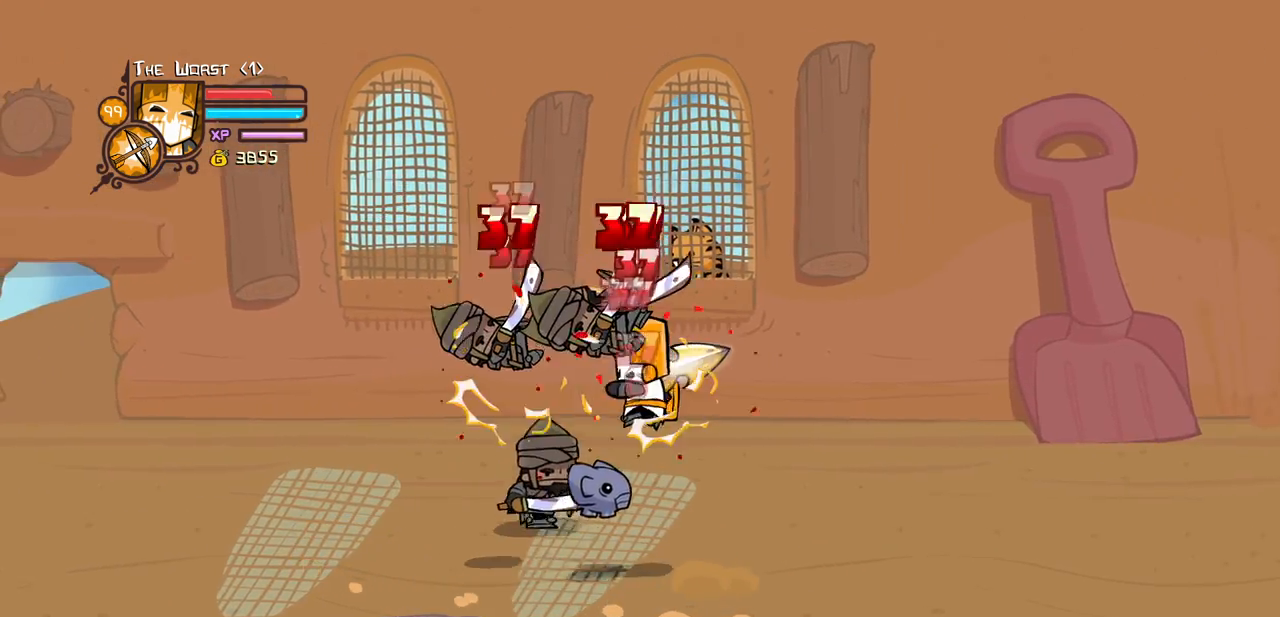
{"keys": ["right"], "events": [[33, "left", "down"], [33, "light", "down"], [183, "heavy", "down"], [183, "left", "up"], [216, "left", "down"], [316, "left", "up"], [316, "light", "up"], [466, "right", "down"], [500, "heavy", "up"]]}
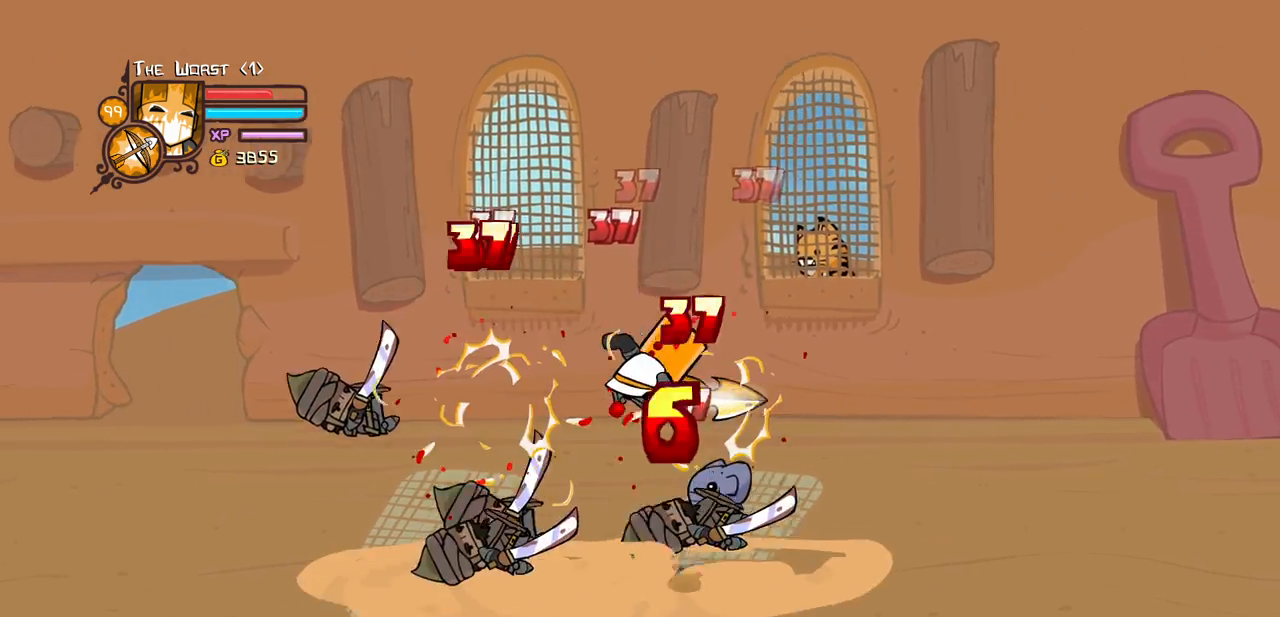
{"keys": ["left"], "events": [[50, "heavy", "down"], [233, "left", "down"], [283, "heavy", "up"], [283, "right", "up"], [333, "light", "down"], [466, "light", "up"]]}
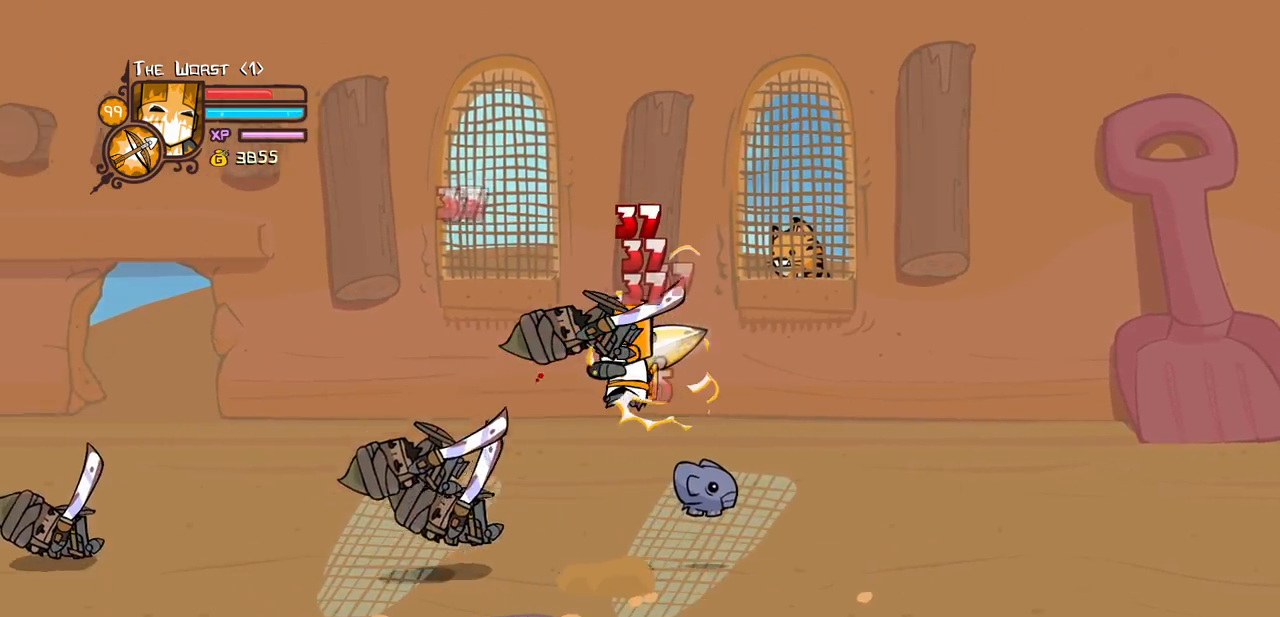
{"keys": ["left", "light"], "events": [[66, "light", "down"], [250, "light", "up"], [300, "light", "down"], [450, "light", "up"], [483, "light", "down"]]}
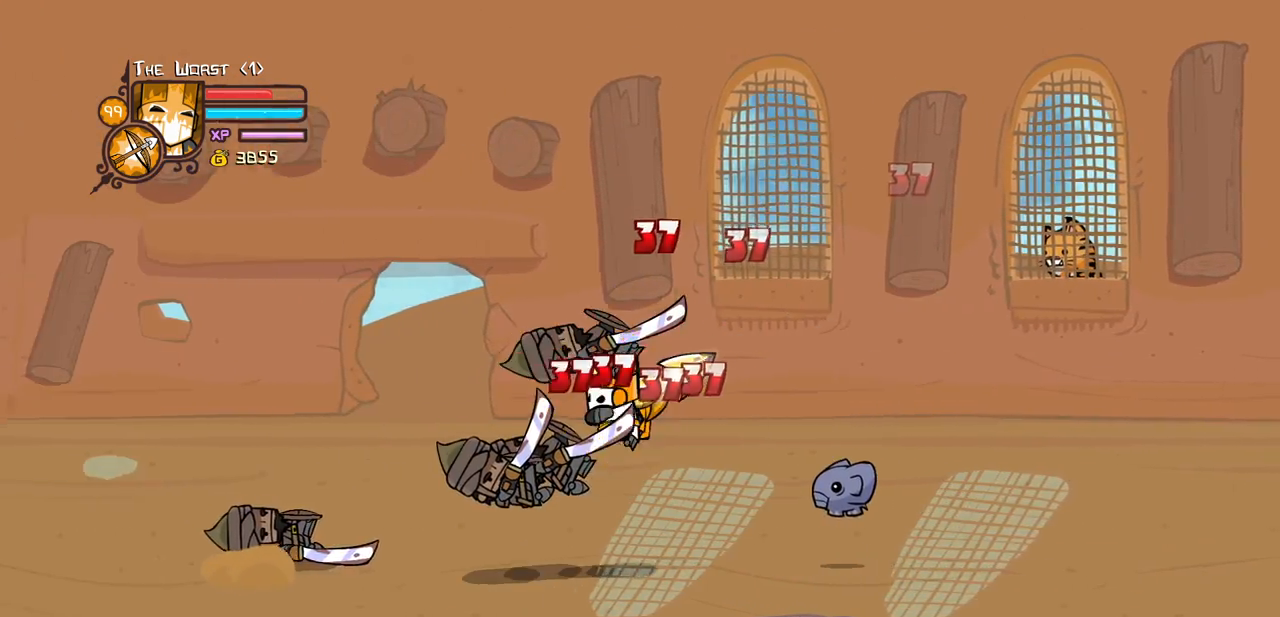
{"keys": ["heavy", "left"], "events": [[183, "heavy", "down"], [216, "light", "up"], [450, "heavy", "up"], [500, "heavy", "down"]]}
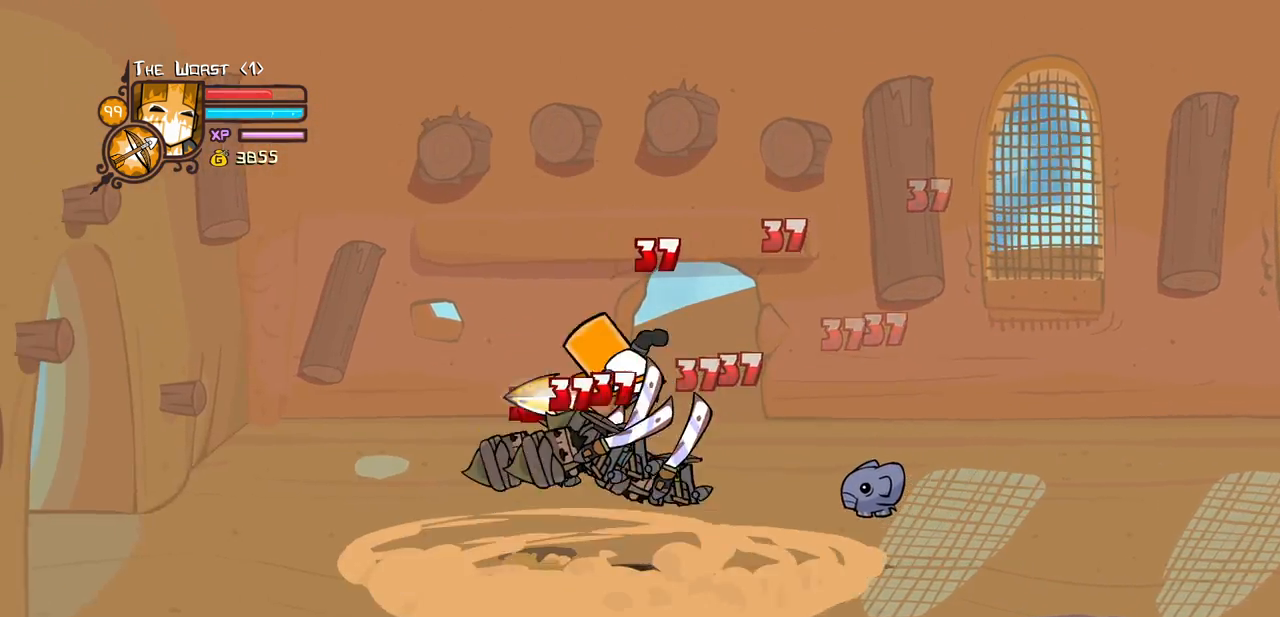
{"keys": ["light", "right"], "events": [[150, "right", "down"], [200, "heavy", "up"], [200, "left", "up"], [233, "light", "down"], [283, "right", "up"], [383, "light", "up"], [383, "right", "down"], [433, "light", "down"]]}
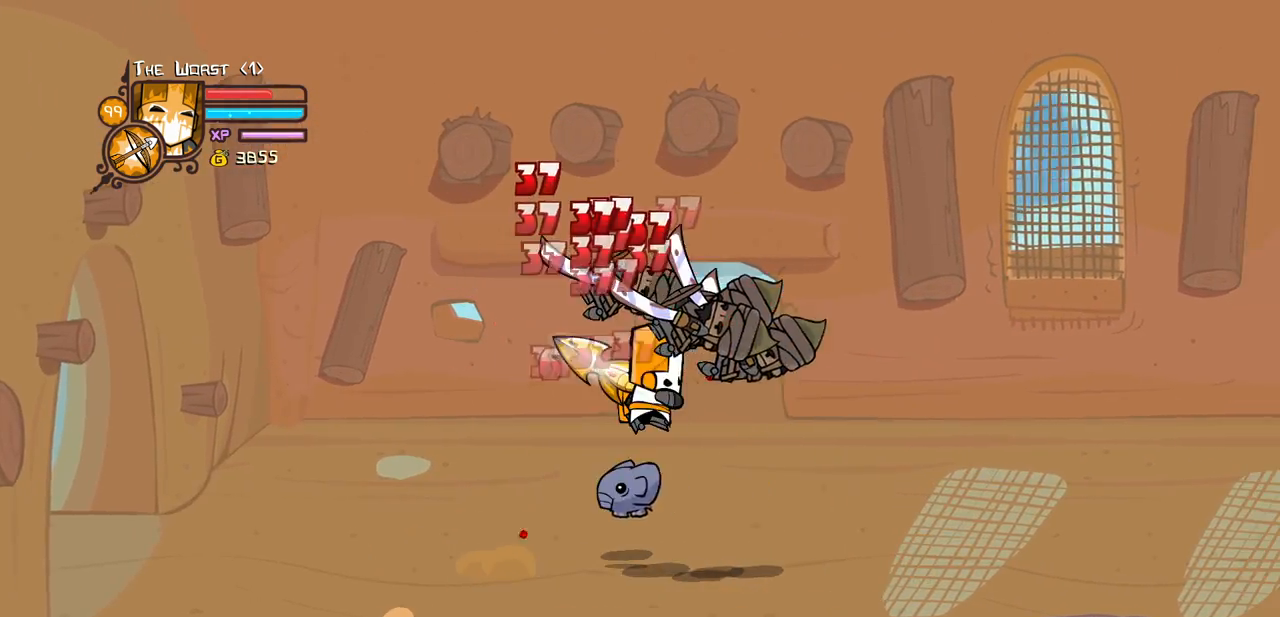
{"keys": ["heavy"], "events": [[116, "heavy", "down"], [200, "light", "up"], [400, "heavy", "up"], [450, "heavy", "down"], [450, "right", "up"]]}
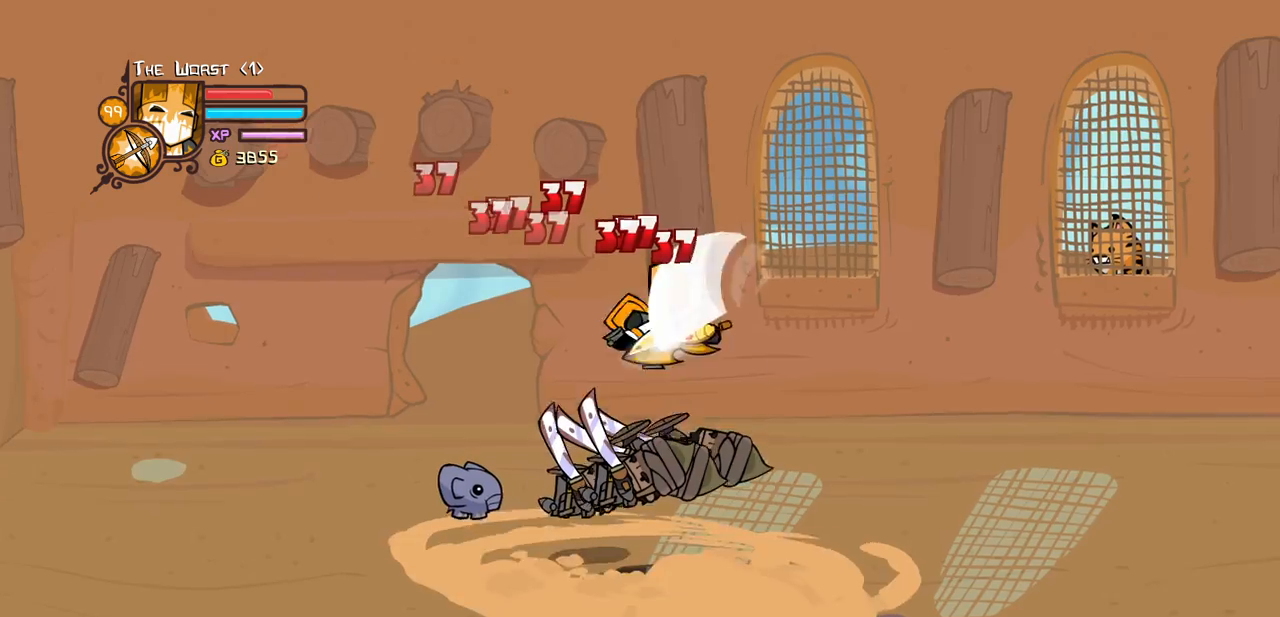
{"keys": ["light", "right"], "events": [[233, "heavy", "up"], [266, "light", "down"], [416, "light", "up"], [416, "right", "down"], [466, "light", "down"]]}
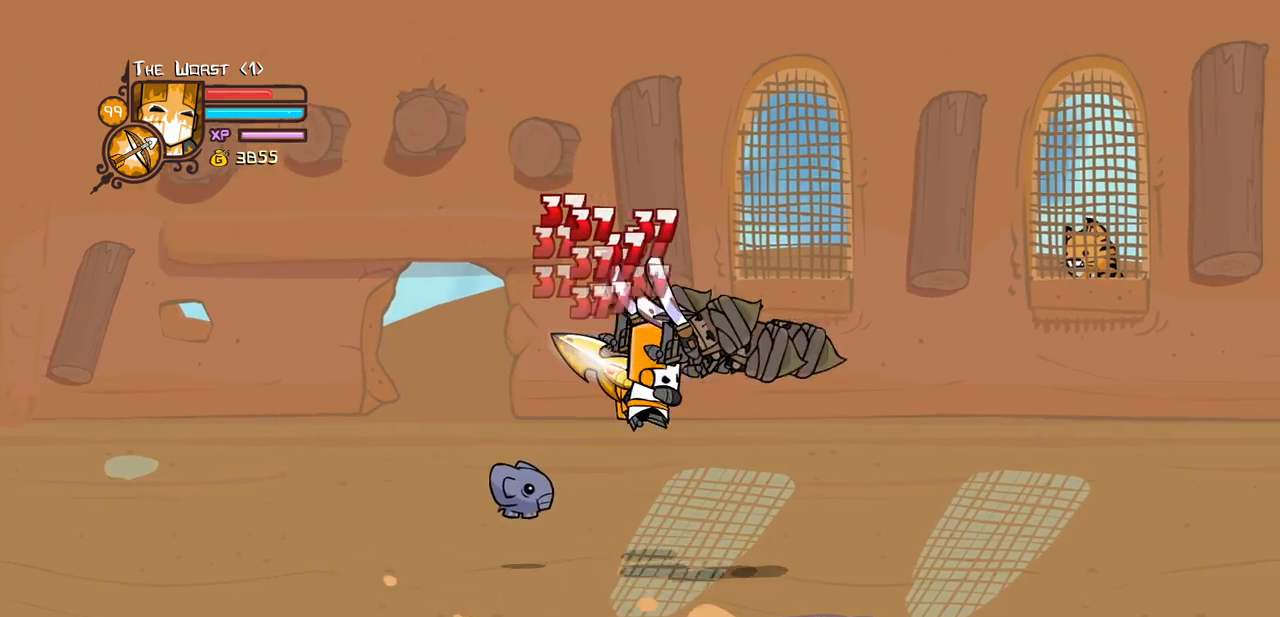
{"keys": ["heavy"], "events": [[150, "heavy", "down"], [233, "light", "up"], [383, "heavy", "up"], [383, "right", "up"], [483, "heavy", "down"]]}
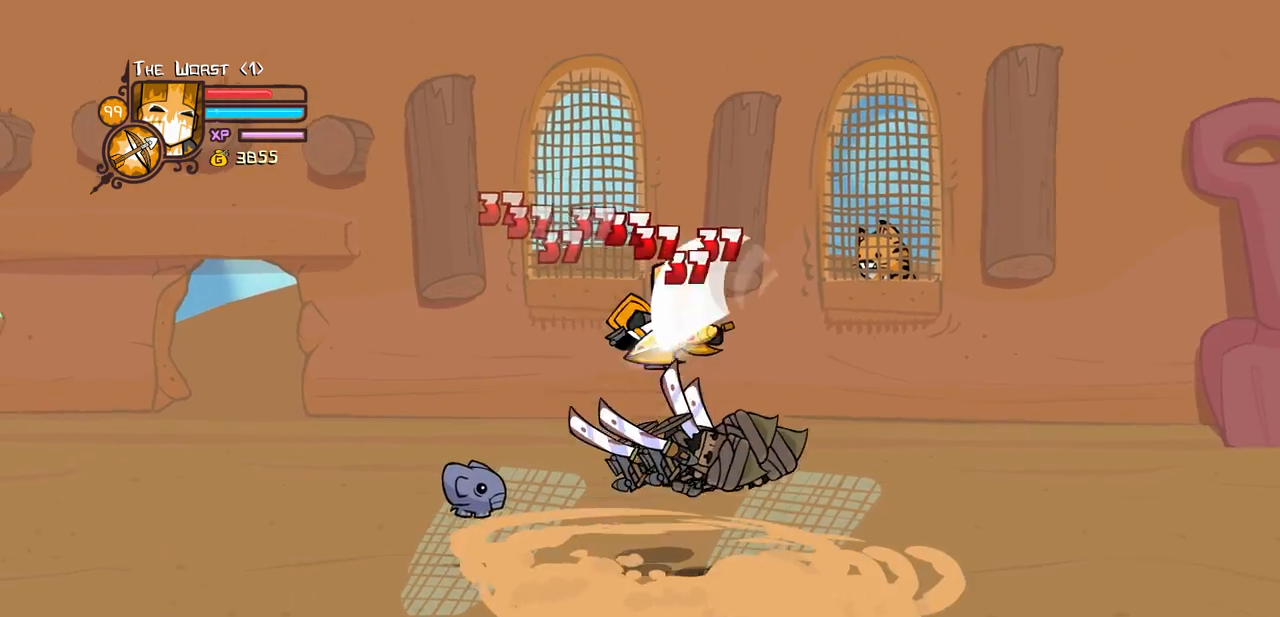
{"keys": ["light", "right"], "events": [[166, "heavy", "up"], [250, "light", "down"], [300, "right", "down"], [350, "light", "up"], [450, "light", "down"]]}
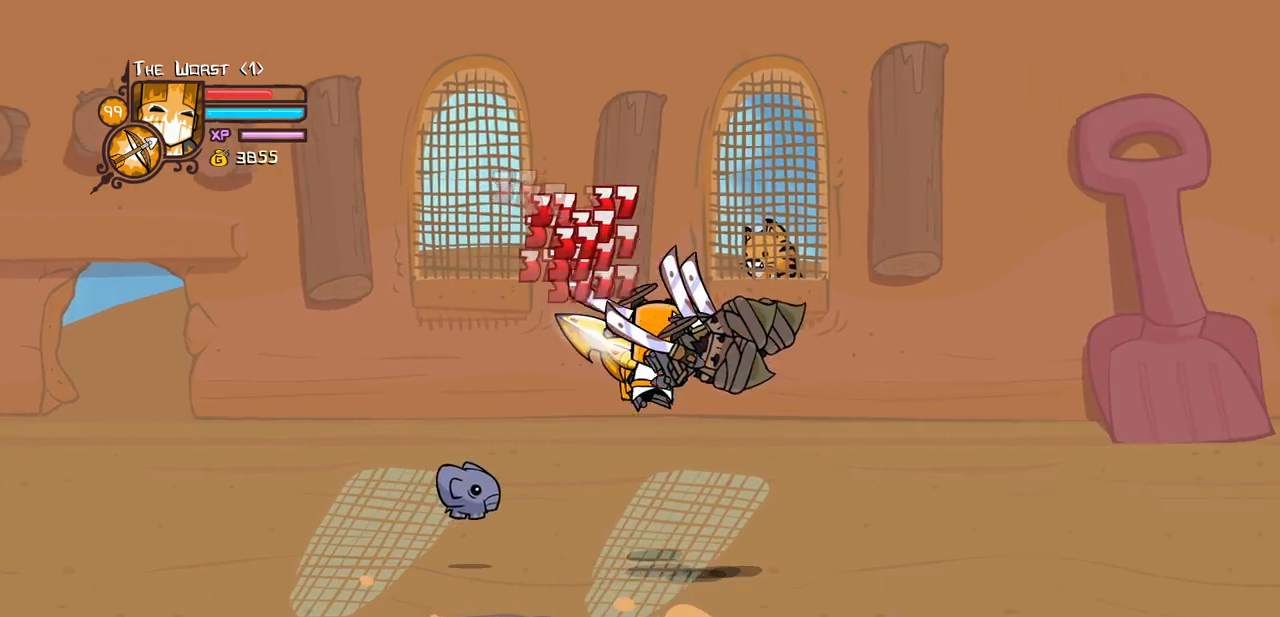
{"keys": ["heavy"], "events": [[83, "heavy", "down"], [133, "light", "up"], [316, "right", "up"], [366, "heavy", "up"], [416, "heavy", "down"]]}
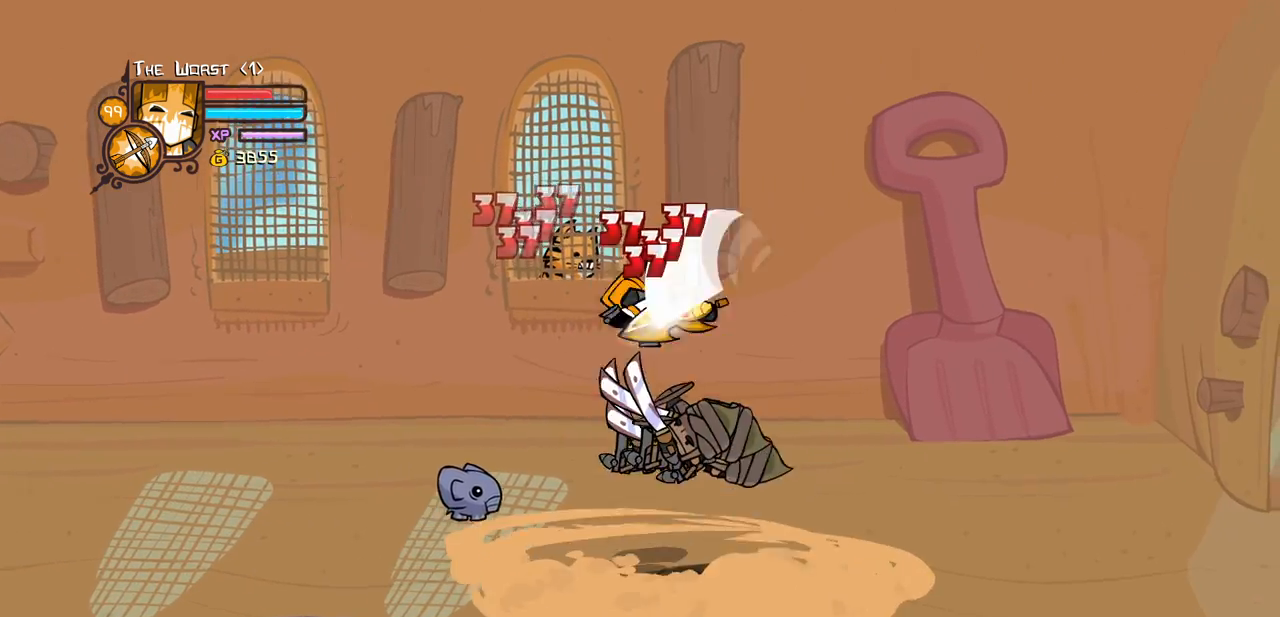
{"keys": ["light", "right"], "events": [[150, "heavy", "up"], [283, "light", "down"], [383, "light", "up"], [383, "right", "down"], [466, "light", "down"]]}
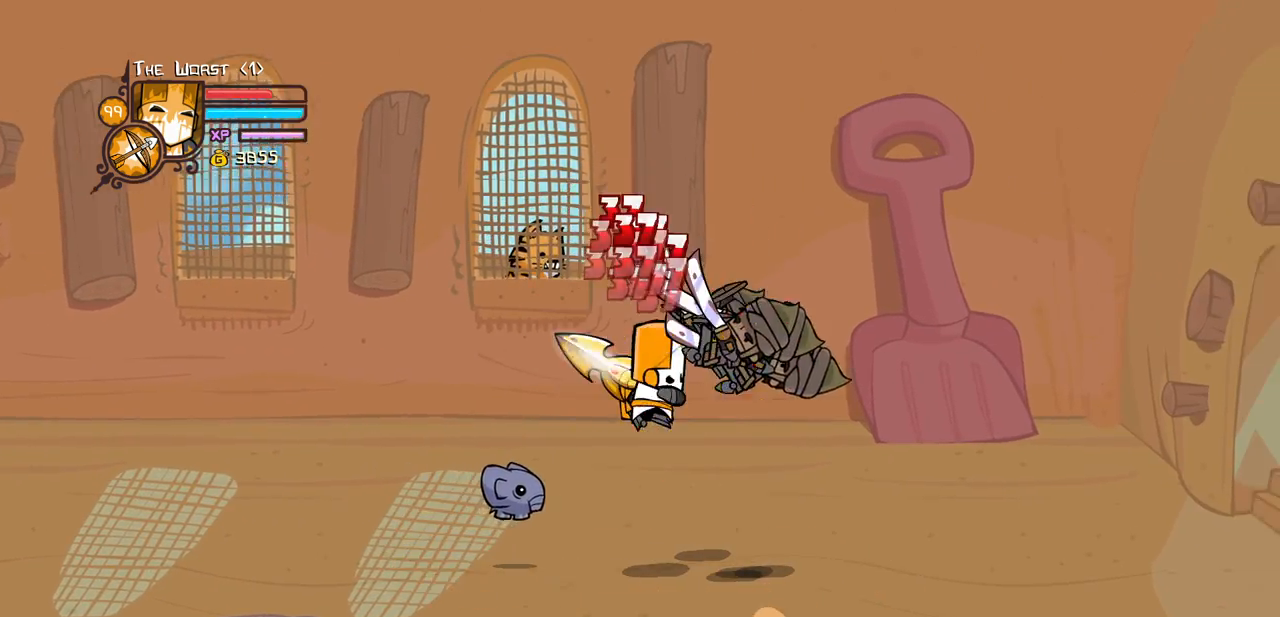
{"keys": ["heavy", "right"], "events": [[116, "heavy", "down"], [200, "light", "up"], [400, "heavy", "up"], [450, "heavy", "down"]]}
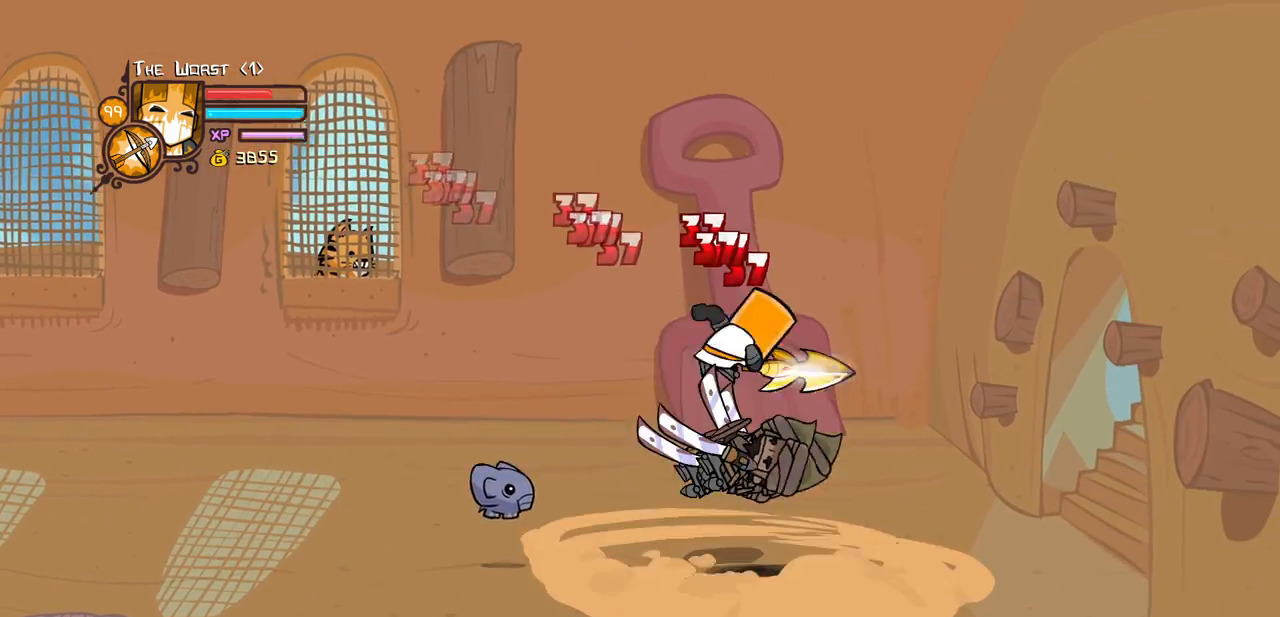
{"keys": ["left", "light"], "events": [[133, "left", "down"], [183, "heavy", "up"], [216, "left", "up"], [216, "light", "down"], [216, "right", "up"], [366, "light", "up"], [466, "left", "down"], [466, "light", "down"]]}
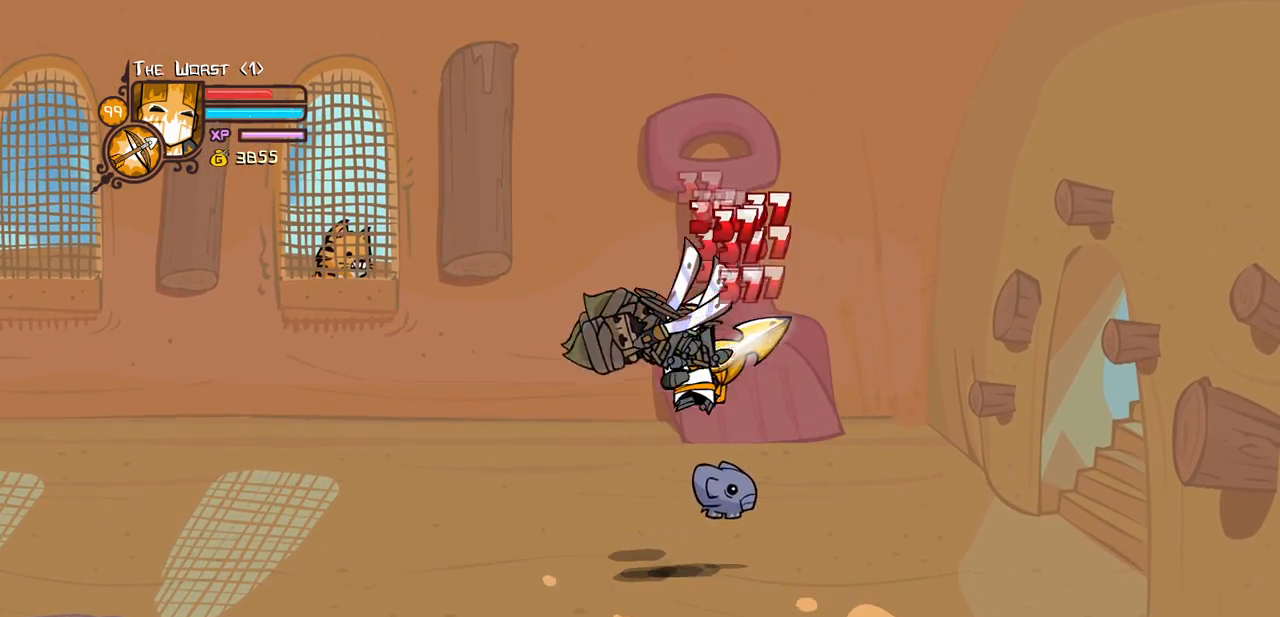
{"keys": ["heavy"], "events": [[100, "heavy", "down"], [200, "light", "up"], [333, "left", "up"], [383, "heavy", "up"], [433, "heavy", "down"]]}
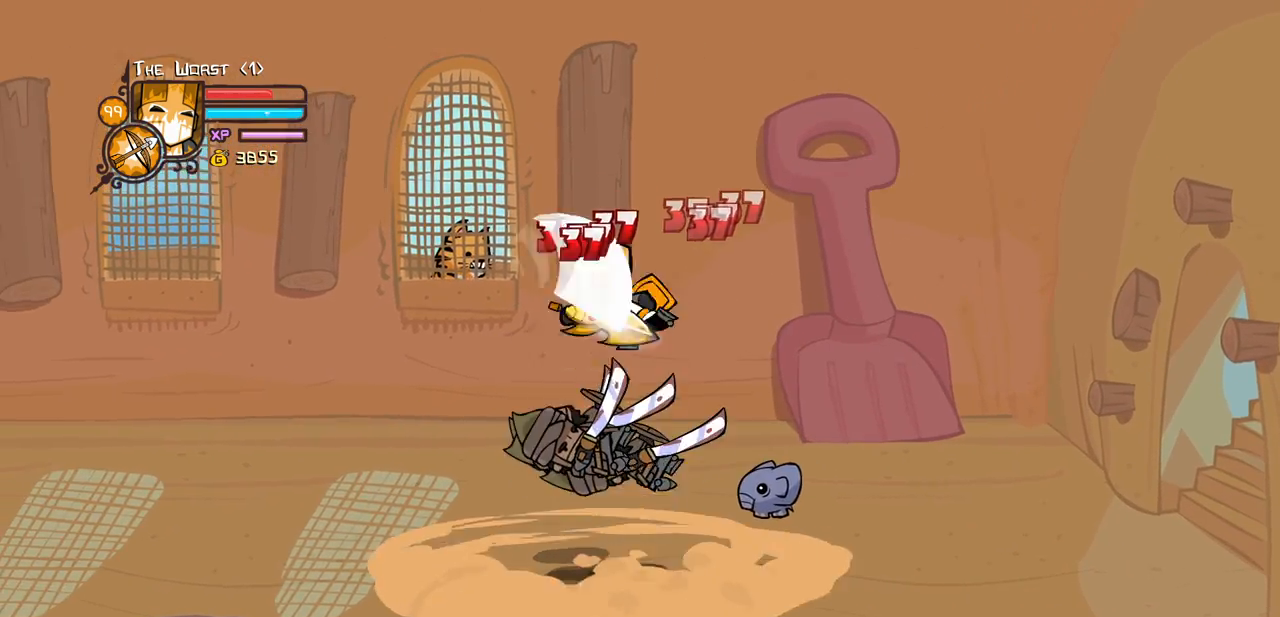
{"keys": ["left", "light"], "events": [[166, "heavy", "up"], [250, "light", "down"], [350, "left", "down"], [400, "light", "up"], [450, "light", "down"]]}
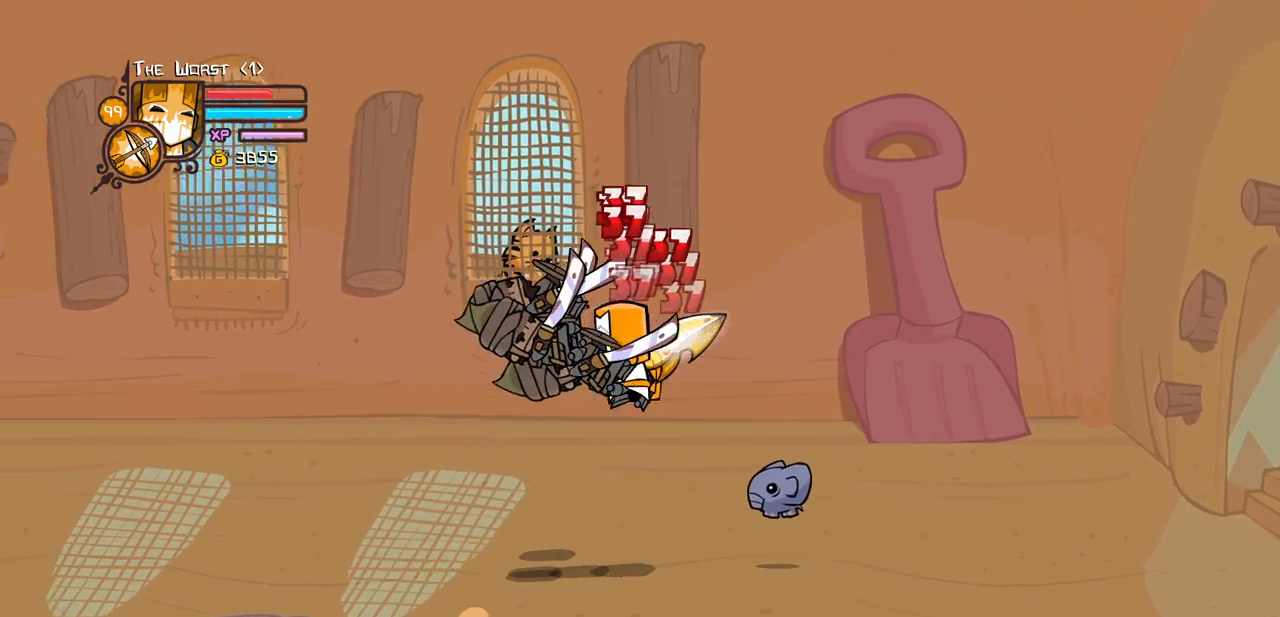
{"keys": ["heavy"], "events": [[83, "heavy", "down"], [216, "light", "up"], [366, "left", "up"], [416, "heavy", "up"], [466, "heavy", "down"]]}
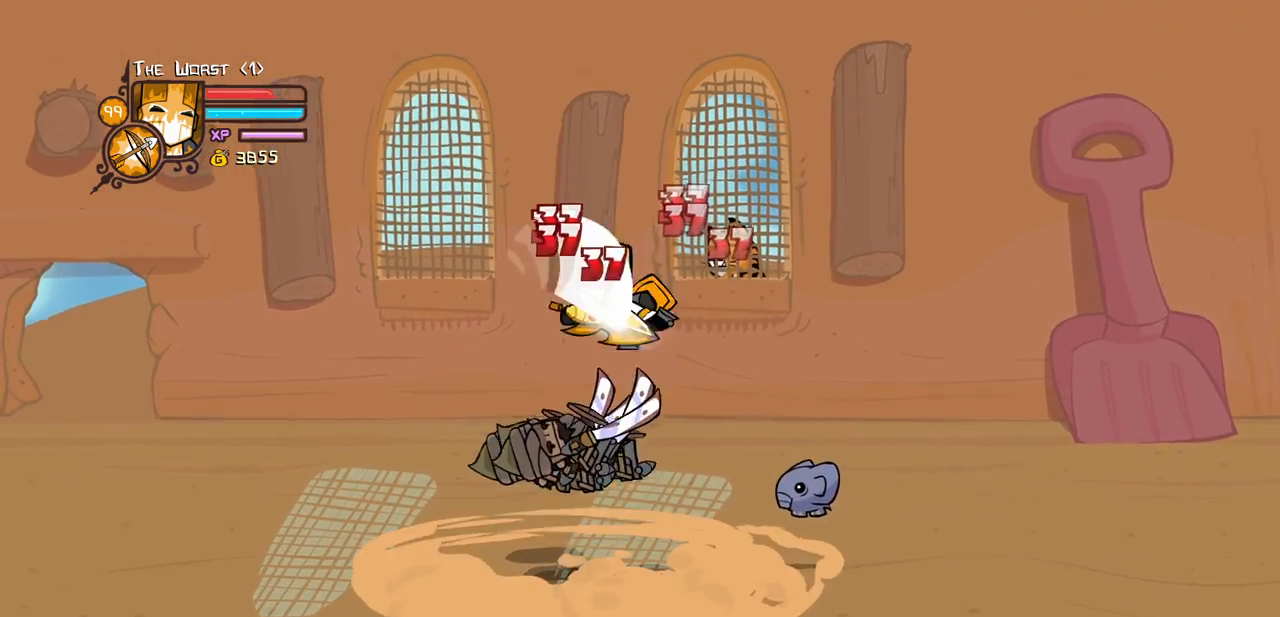
{"keys": ["left", "light"], "events": [[200, "heavy", "up"], [233, "light", "down"], [333, "left", "down"], [383, "light", "up"], [466, "light", "down"]]}
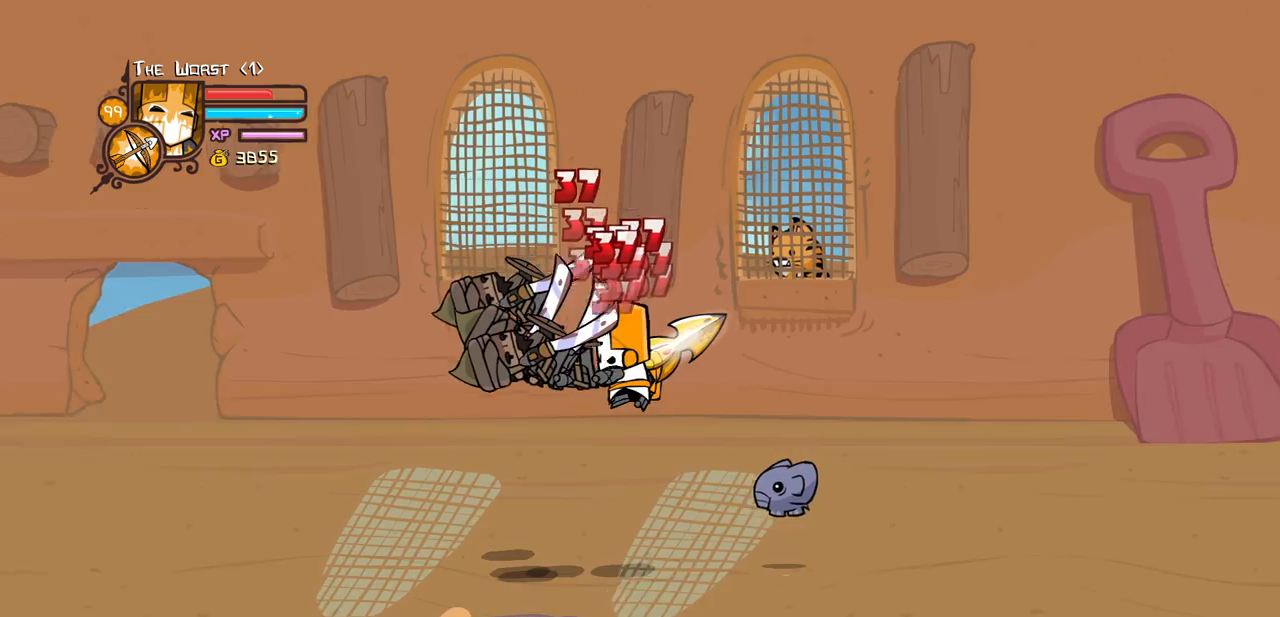
{"keys": ["heavy", "left"], "events": [[116, "heavy", "down"], [216, "light", "up"], [400, "heavy", "up"], [450, "heavy", "down"]]}
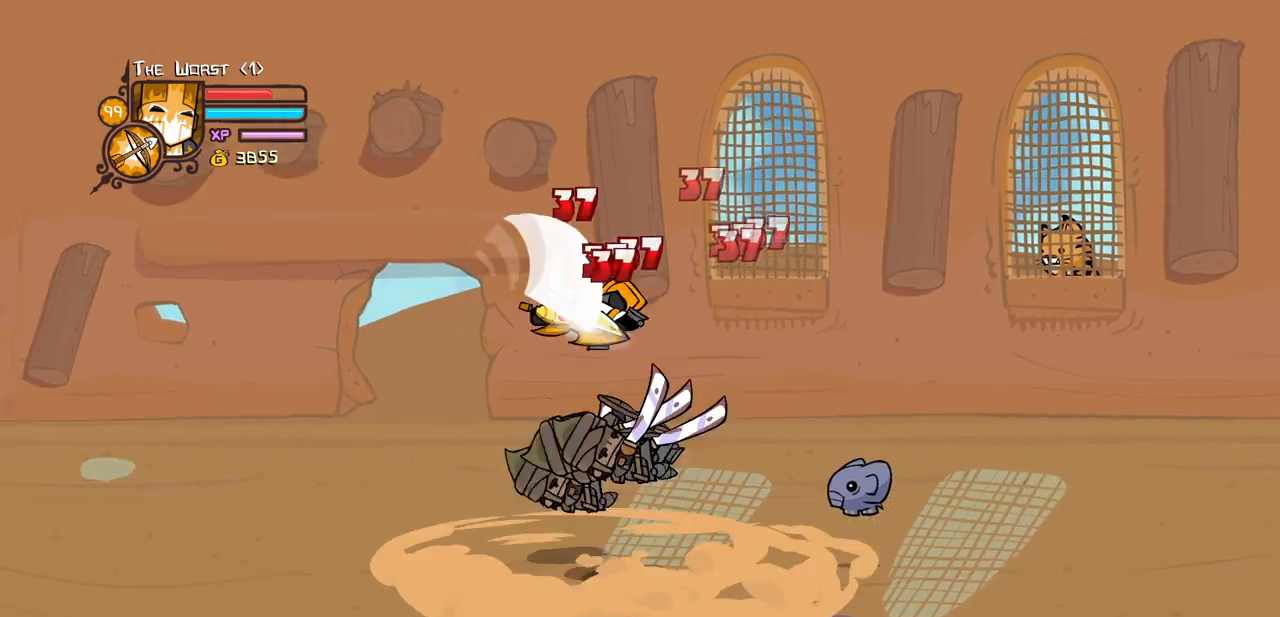
{"keys": ["light", "right"], "events": [[83, "right", "down"], [183, "heavy", "up"], [183, "left", "up"], [266, "light", "down"], [266, "right", "up"], [366, "light", "up"], [450, "light", "down"], [450, "right", "down"]]}
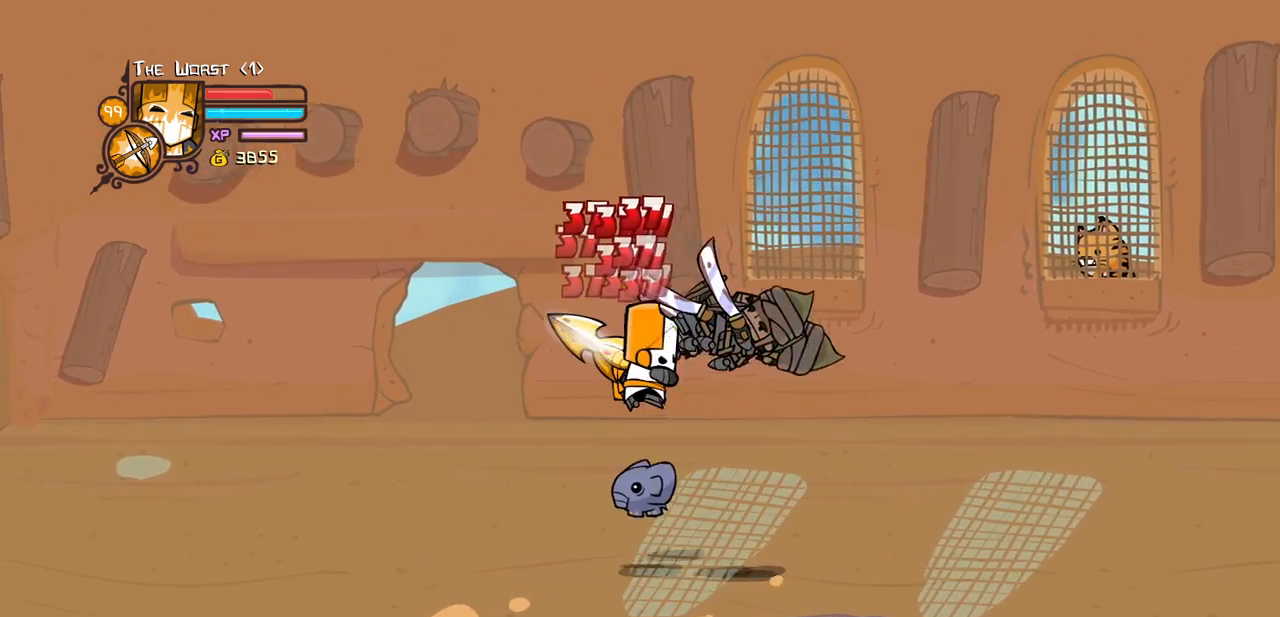
{"keys": ["heavy"], "events": [[100, "heavy", "down"], [200, "light", "up"], [383, "heavy", "up"], [383, "right", "up"], [433, "heavy", "down"]]}
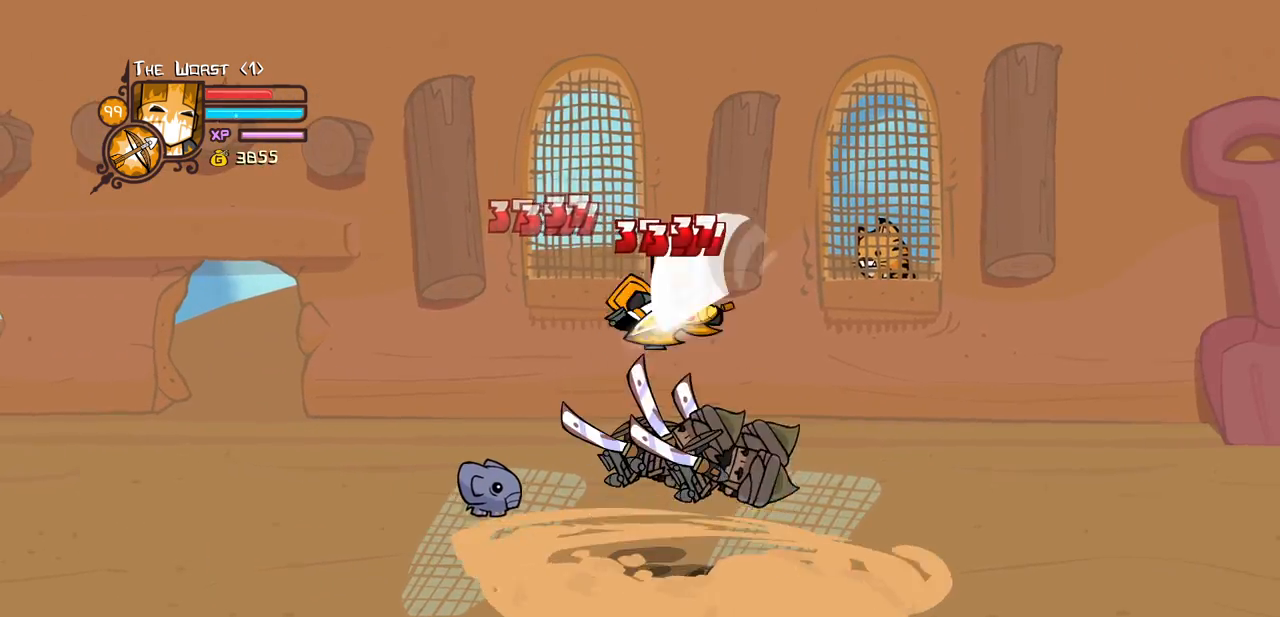
{"keys": ["light", "right"], "events": [[166, "heavy", "up"], [250, "light", "down"], [400, "light", "up"], [400, "right", "down"], [450, "light", "down"]]}